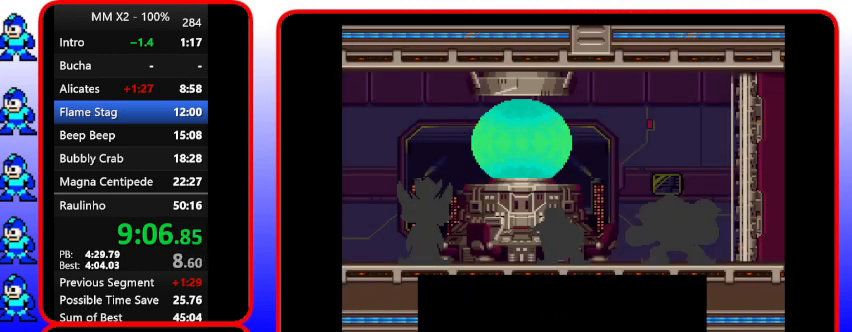
Gameplay with a controller (Nintendo layout); each line is a JSON object with the inputs held at the frame after it. "events" lists button and stick changes between this image and that frame as [ms after this image, input, new state], when the widget could be followed in between. Not read: L3 R3.
{"buttons": ["START"], "events": []}
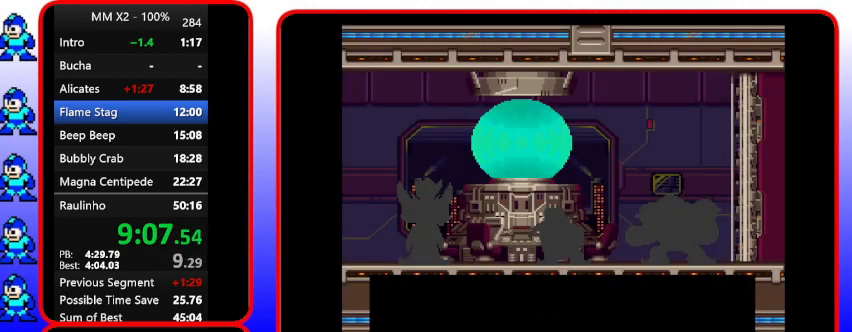
{"buttons": ["START"], "events": []}
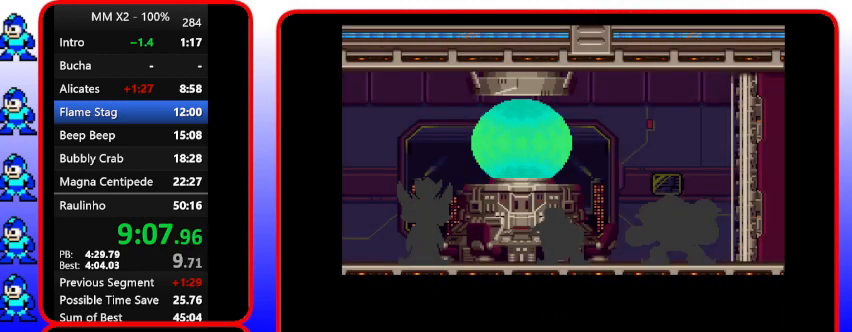
{"buttons": ["START"], "events": []}
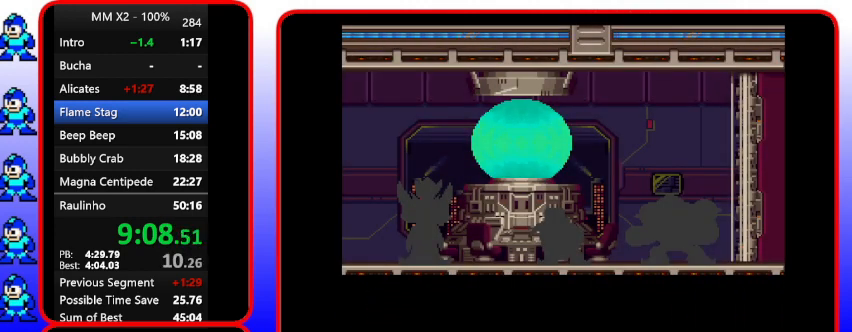
{"buttons": ["START"], "events": []}
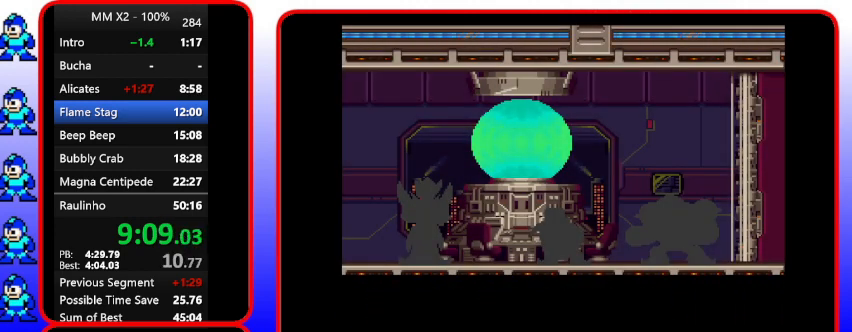
{"buttons": ["START"], "events": []}
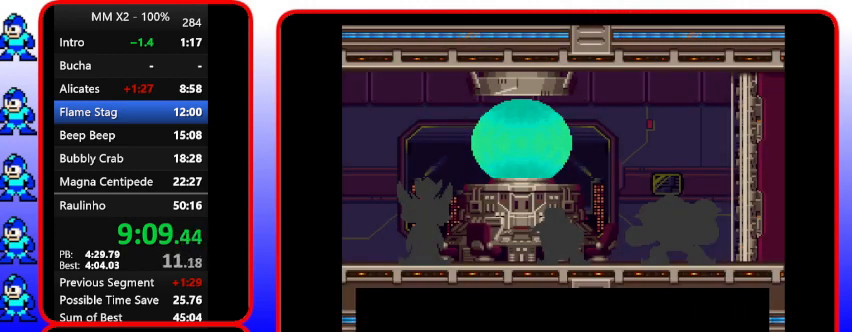
{"buttons": ["START"], "events": []}
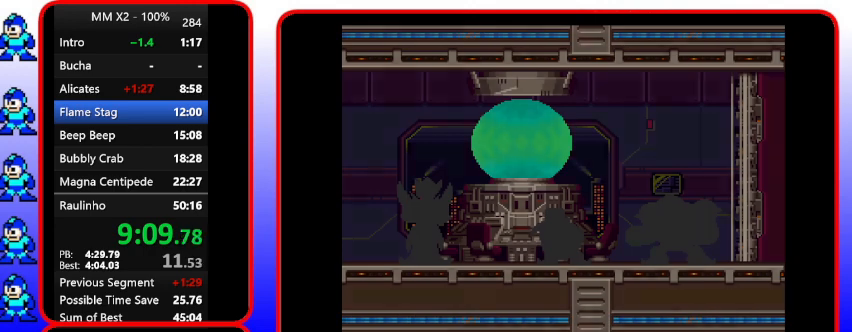
{"buttons": ["START"], "events": []}
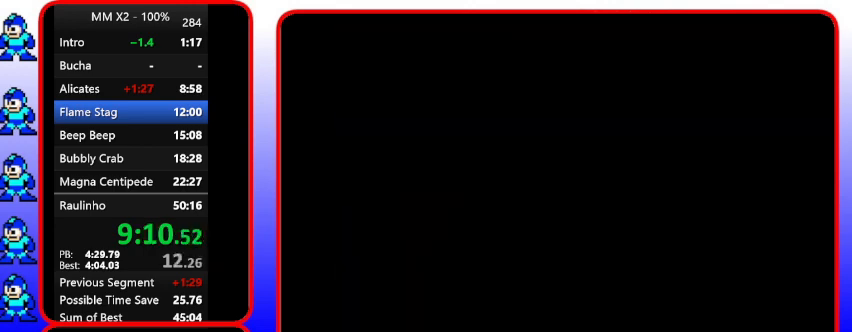
{"buttons": [], "events": [[67, "START", "up"]]}
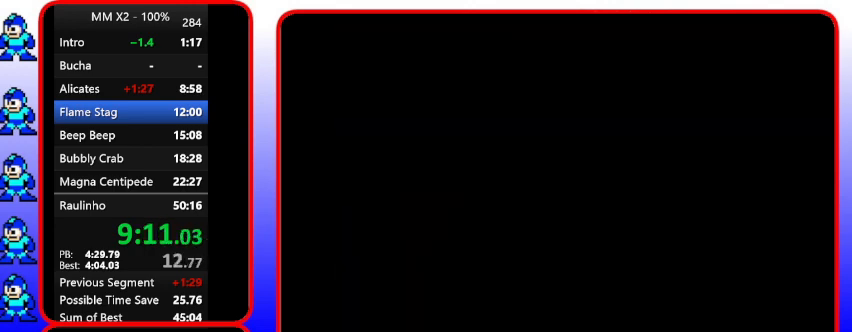
{"buttons": [], "events": []}
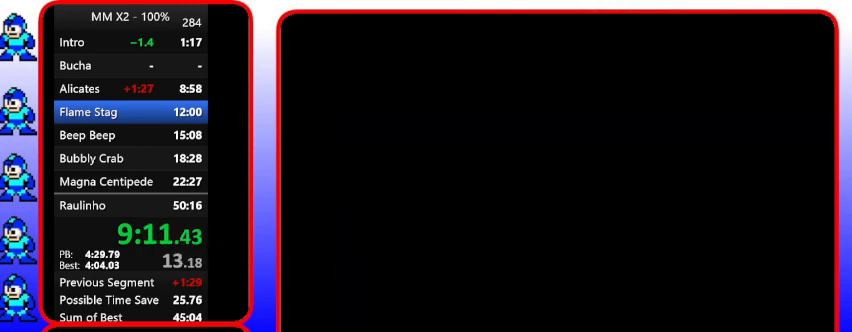
{"buttons": [], "events": [[167, "Y", "down"], [300, "Y", "up"]]}
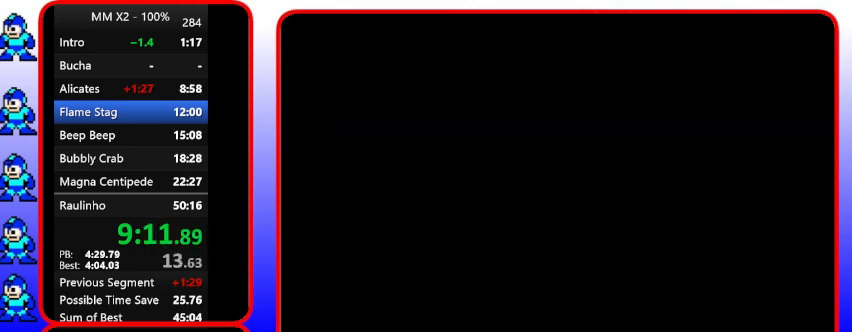
{"buttons": ["Y"], "events": [[233, "Y", "down"]]}
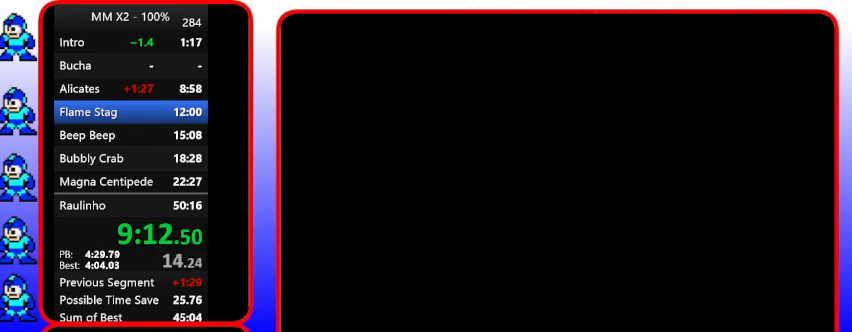
{"buttons": [], "events": [[333, "Y", "up"]]}
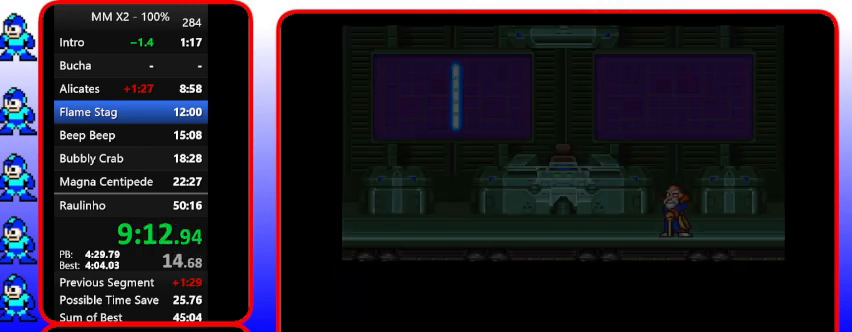
{"buttons": [], "events": []}
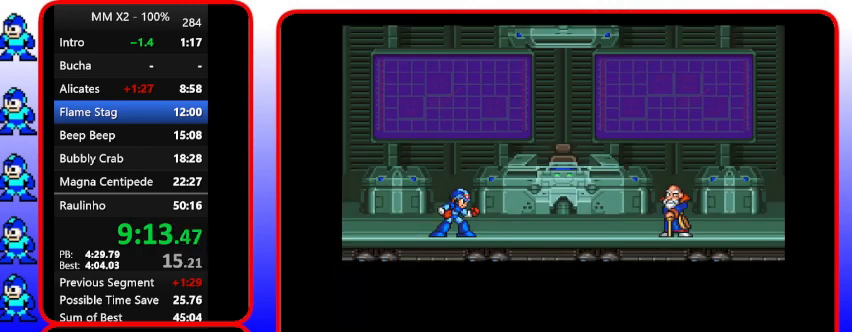
{"buttons": [], "events": [[267, "START", "down"], [367, "START", "up"]]}
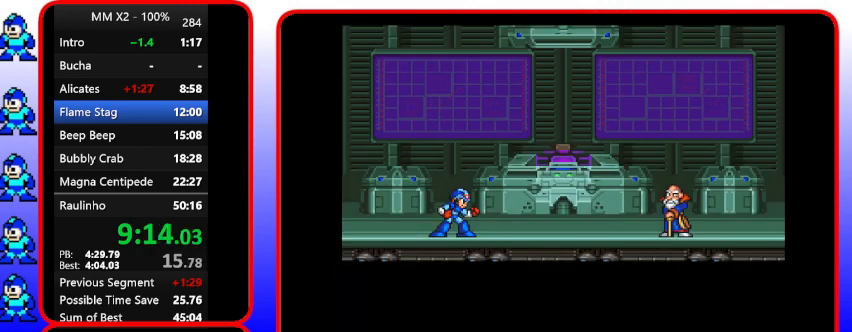
{"buttons": ["START"], "events": [[200, "START", "down"]]}
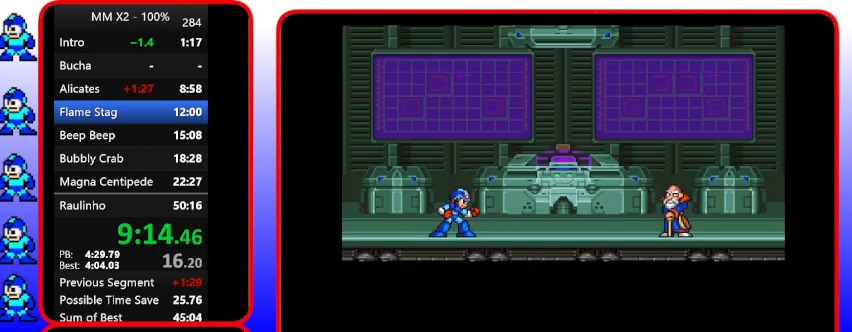
{"buttons": ["START"], "events": []}
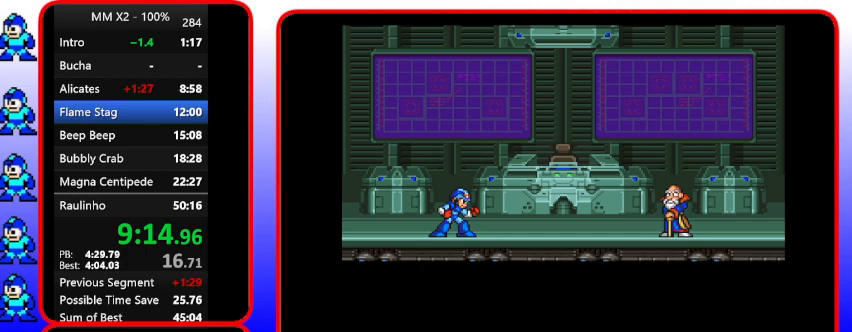
{"buttons": ["START"], "events": []}
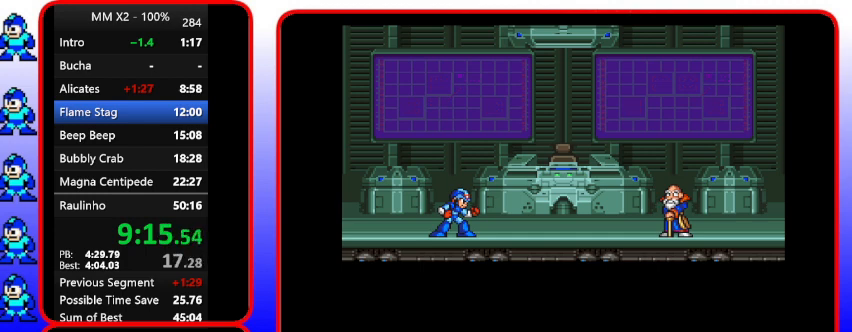
{"buttons": ["START"], "events": []}
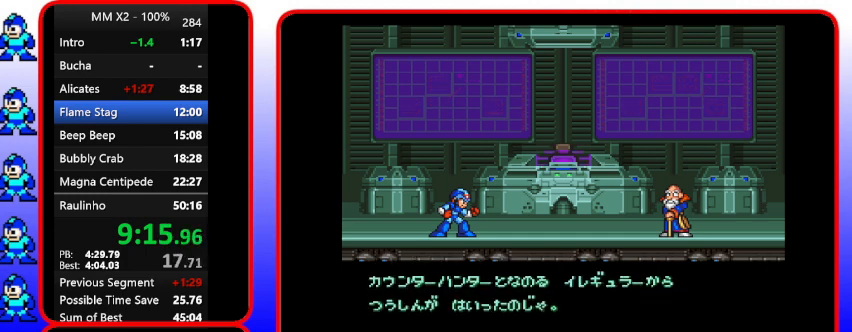
{"buttons": ["START"], "events": []}
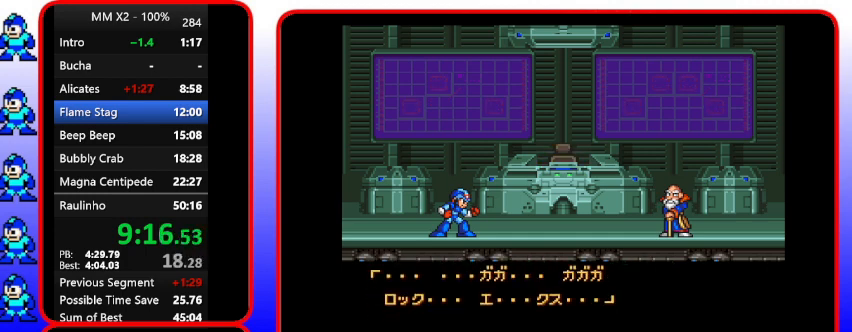
{"buttons": ["START"], "events": []}
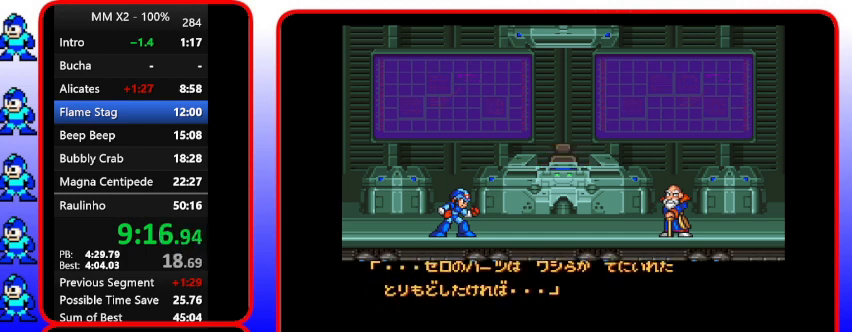
{"buttons": ["START"], "events": []}
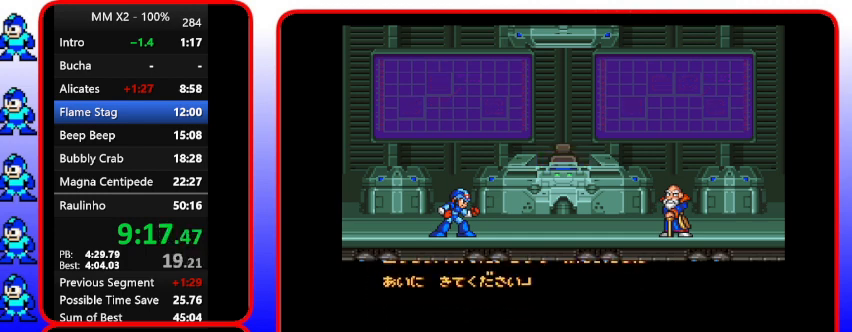
{"buttons": ["START"], "events": []}
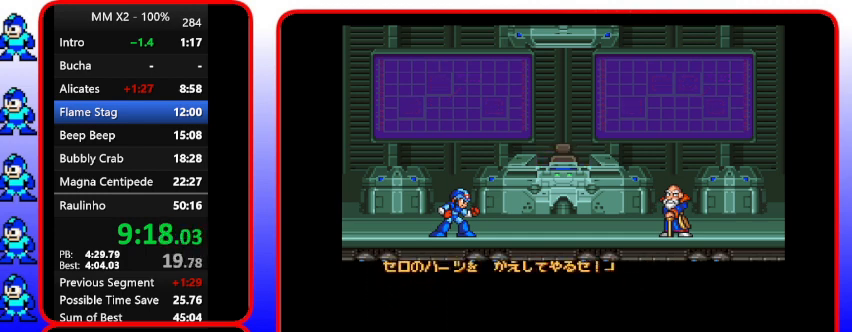
{"buttons": ["START"], "events": []}
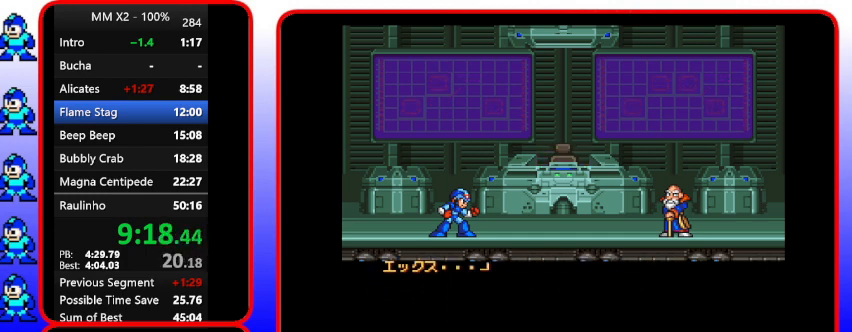
{"buttons": ["START"], "events": []}
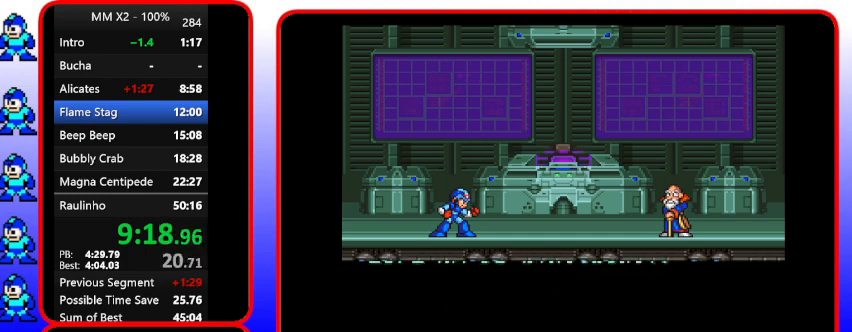
{"buttons": ["START"], "events": []}
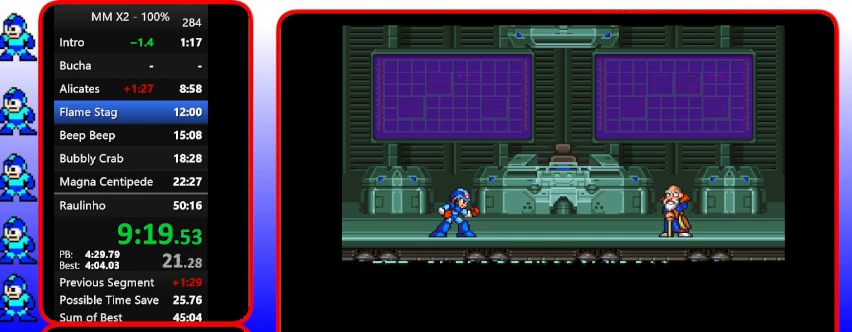
{"buttons": ["START"], "events": []}
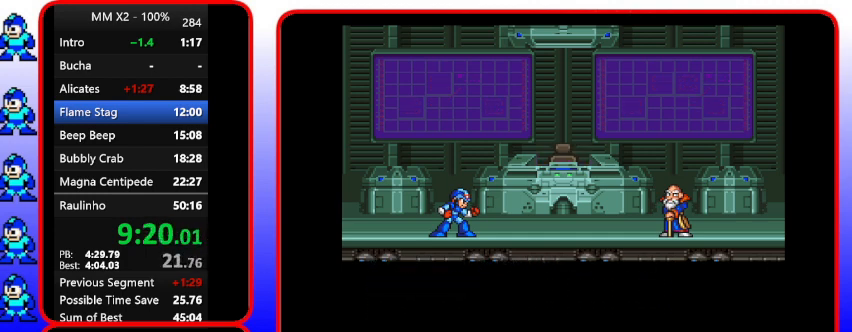
{"buttons": ["START"], "events": []}
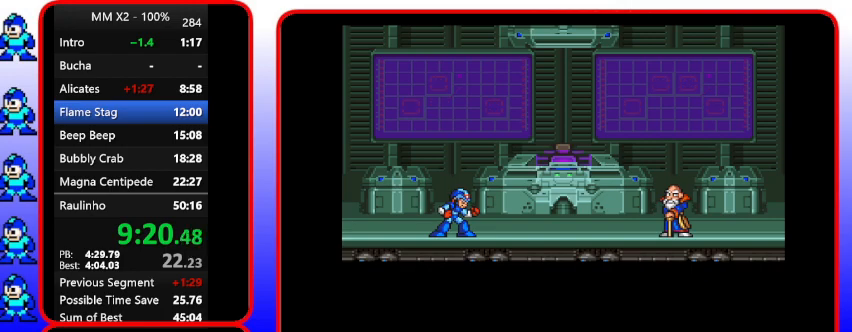
{"buttons": ["START"], "events": []}